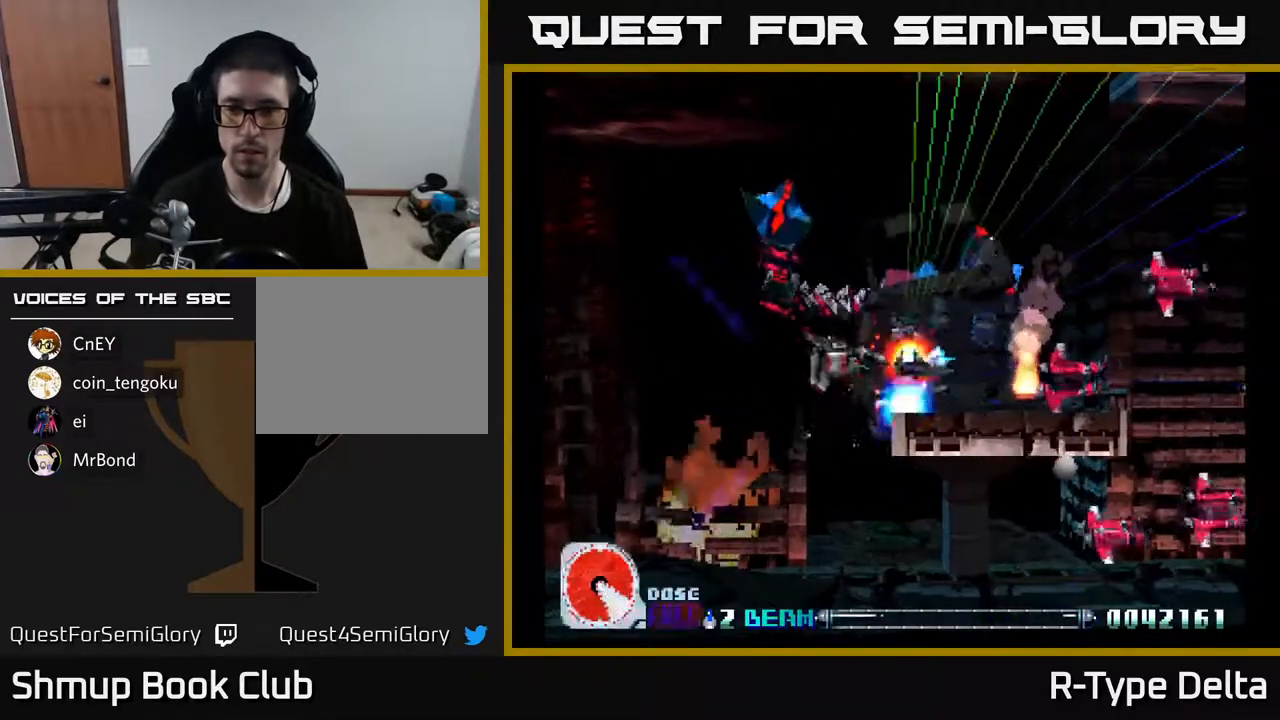
Gameplay with a controller (Xbox layout); each line is a JSON object with the inputs held at the frame after it. "events" lists button and stick changes between this image and that frame as [ms after this image, input, new state], when the widget could be followed in between. Not read: left_stick right_stick.
{"buttons": ["DPAD_DOWN"], "events": [[33, "DPAD_LEFT", "down"], [33, "X", "up"], [67, "DPAD_UP", "up"], [100, "X", "down"], [117, "DPAD_DOWN", "down"], [183, "X", "up"], [217, "DPAD_LEFT", "up"], [250, "X", "down"], [367, "X", "up"], [433, "X", "down"], [500, "X", "up"]]}
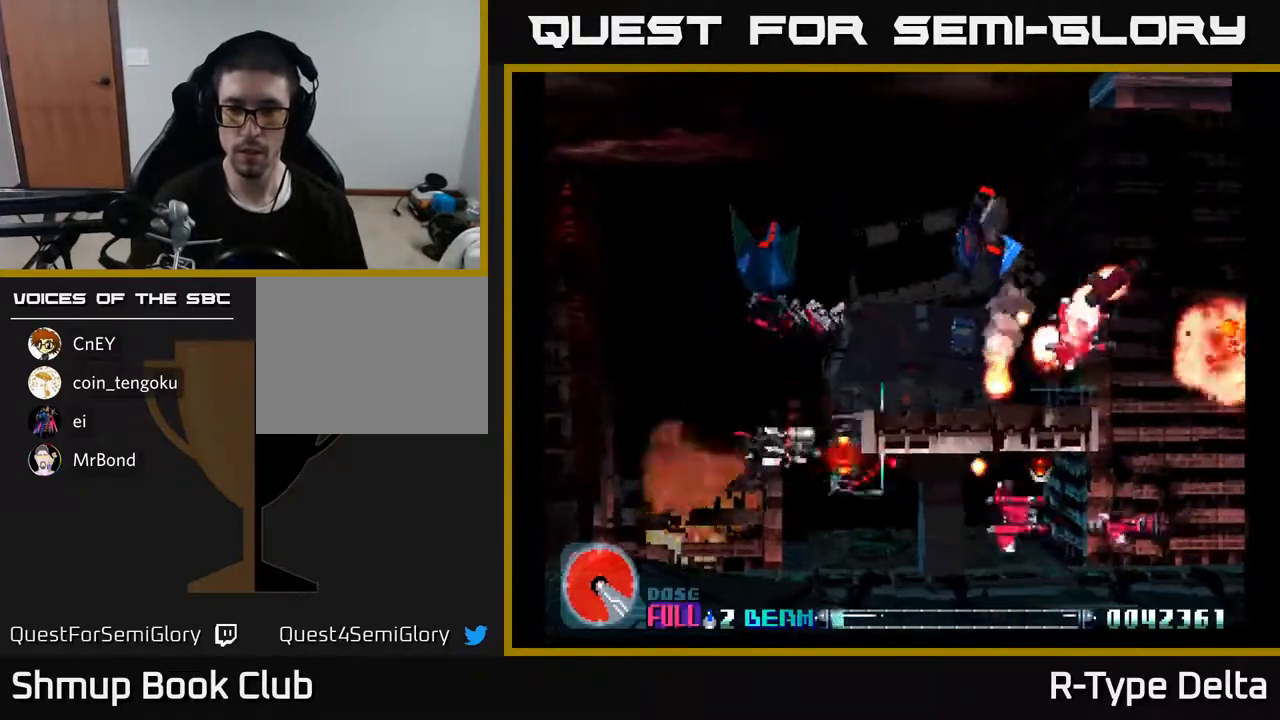
{"buttons": ["X", "DPAD_DOWN", "DPAD_RIGHT"], "events": [[67, "X", "down"], [150, "X", "up"], [183, "DPAD_RIGHT", "down"], [200, "DPAD_DOWN", "up"], [217, "X", "down"], [250, "DPAD_RIGHT", "up"], [250, "DPAD_UP", "down"], [300, "X", "up"], [333, "DPAD_UP", "up"], [350, "DPAD_RIGHT", "down"], [350, "X", "down"], [450, "X", "up"], [467, "DPAD_DOWN", "down"], [500, "X", "down"]]}
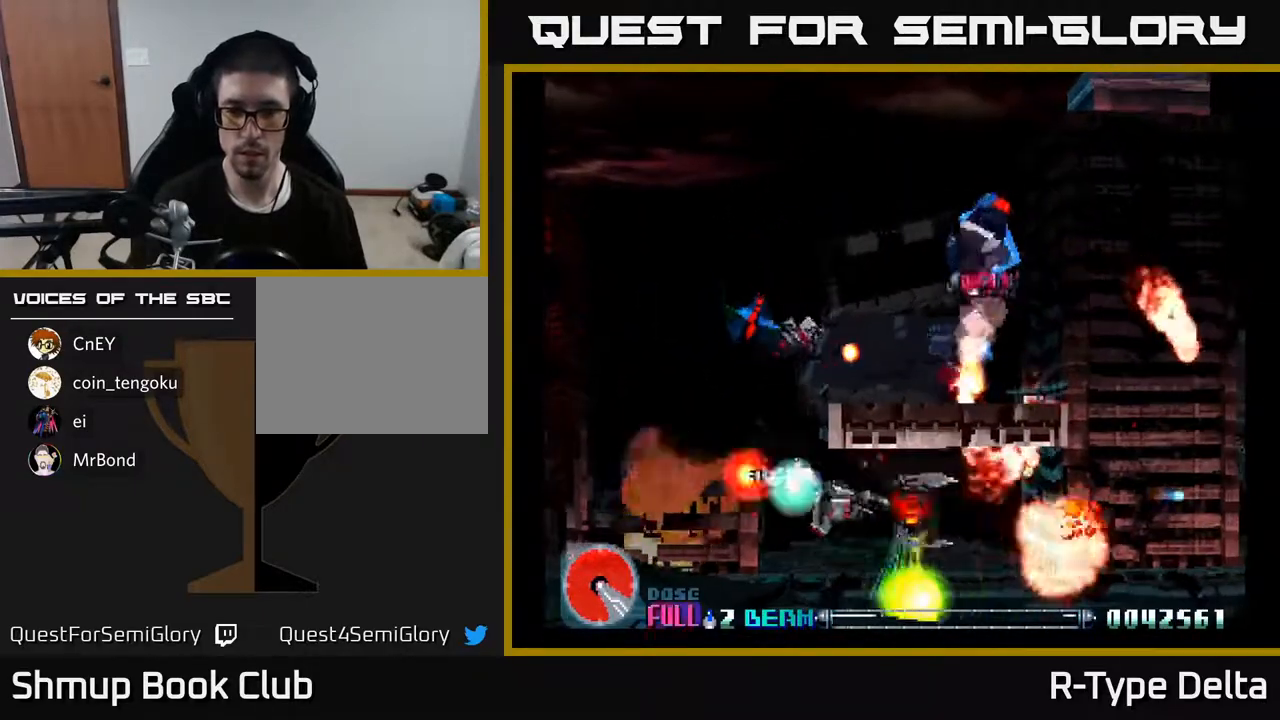
{"buttons": ["X", "DPAD_LEFT"], "events": [[17, "DPAD_DOWN", "up"], [117, "DPAD_UP", "down"], [250, "DPAD_RIGHT", "up"], [300, "DPAD_LEFT", "down"], [317, "DPAD_UP", "up"]]}
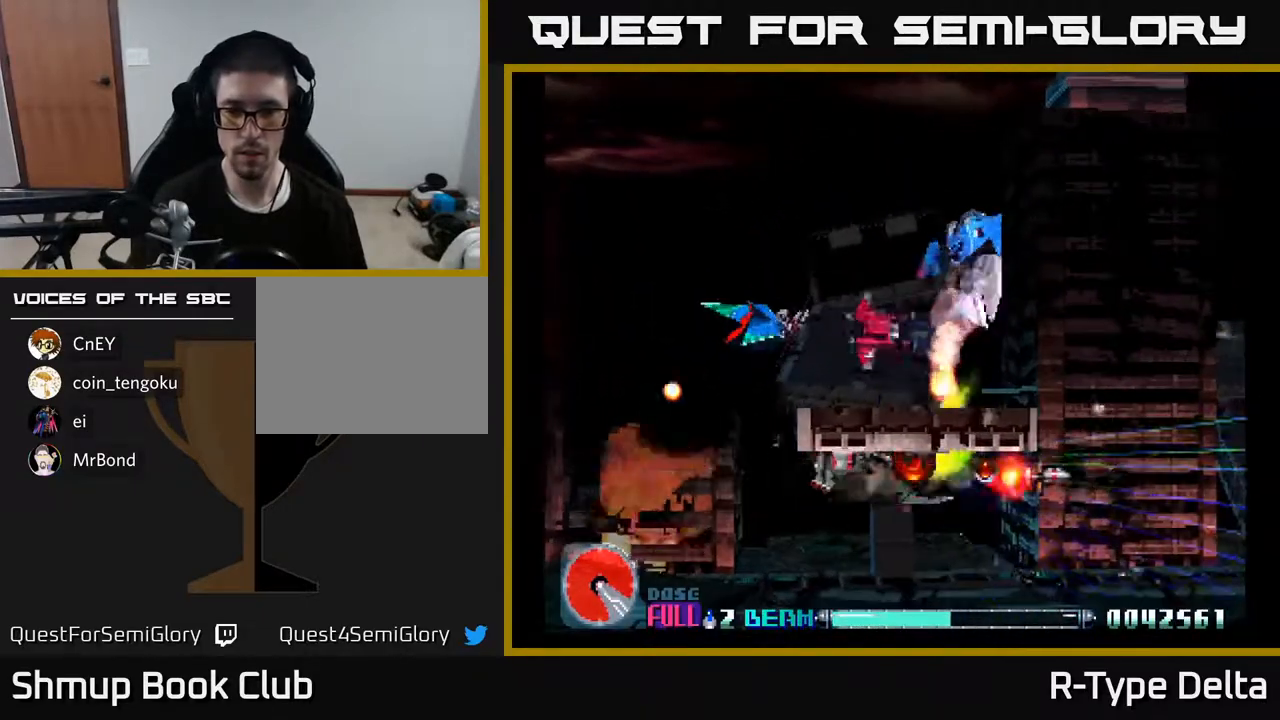
{"buttons": ["X", "DPAD_UP", "DPAD_LEFT"], "events": [[367, "DPAD_UP", "down"]]}
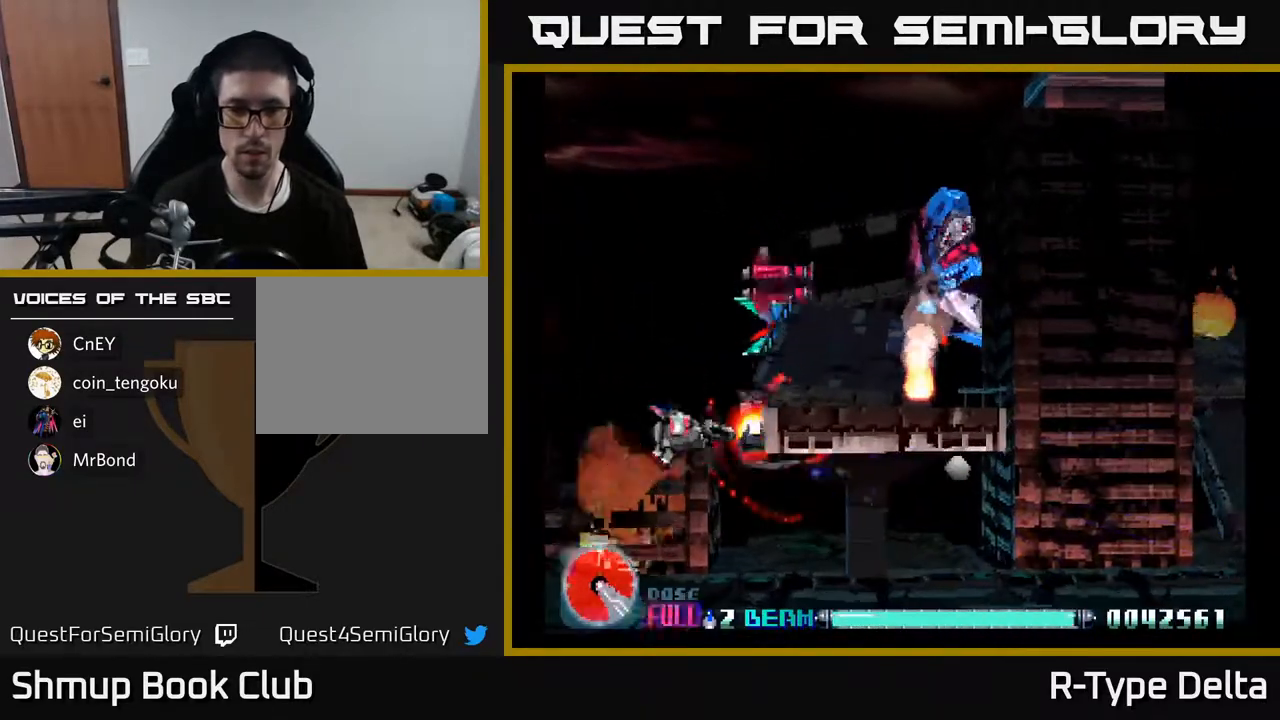
{"buttons": ["X", "DPAD_DOWN"], "events": [[350, "DPAD_LEFT", "up"], [383, "DPAD_UP", "up"], [417, "DPAD_DOWN", "down"]]}
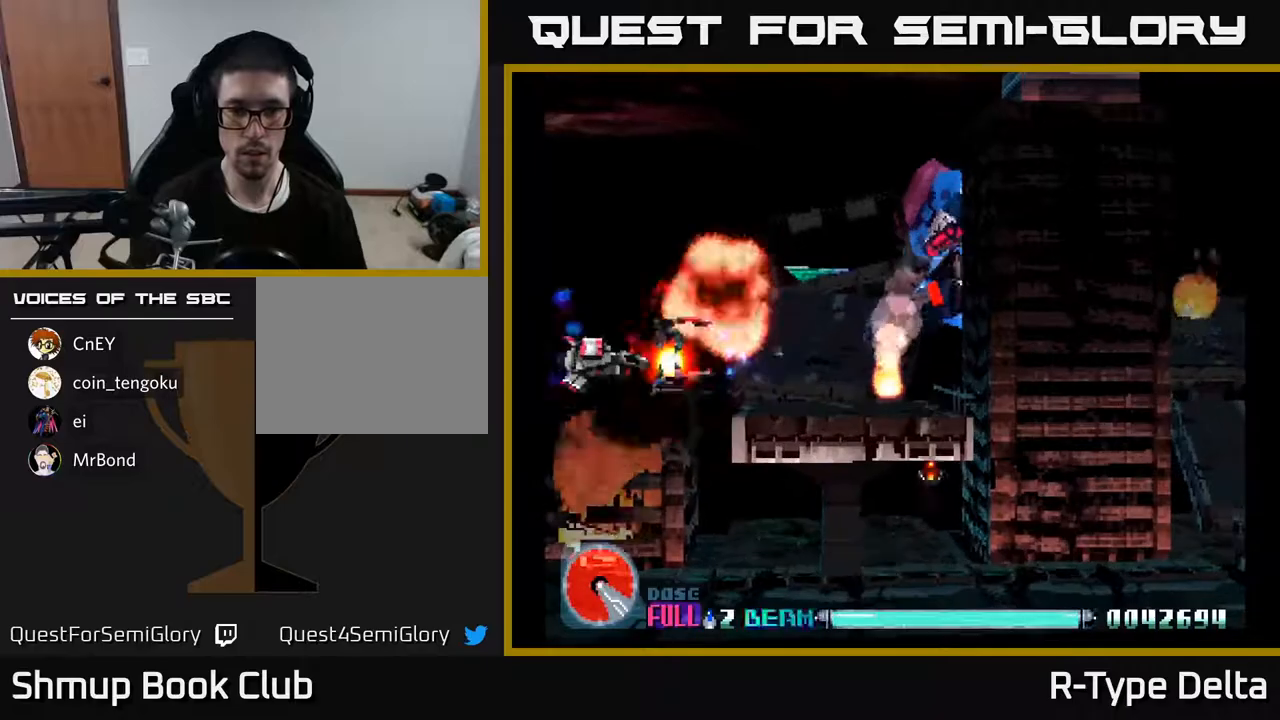
{"buttons": ["X", "DPAD_RIGHT"], "events": [[217, "DPAD_RIGHT", "down"], [433, "DPAD_DOWN", "up"]]}
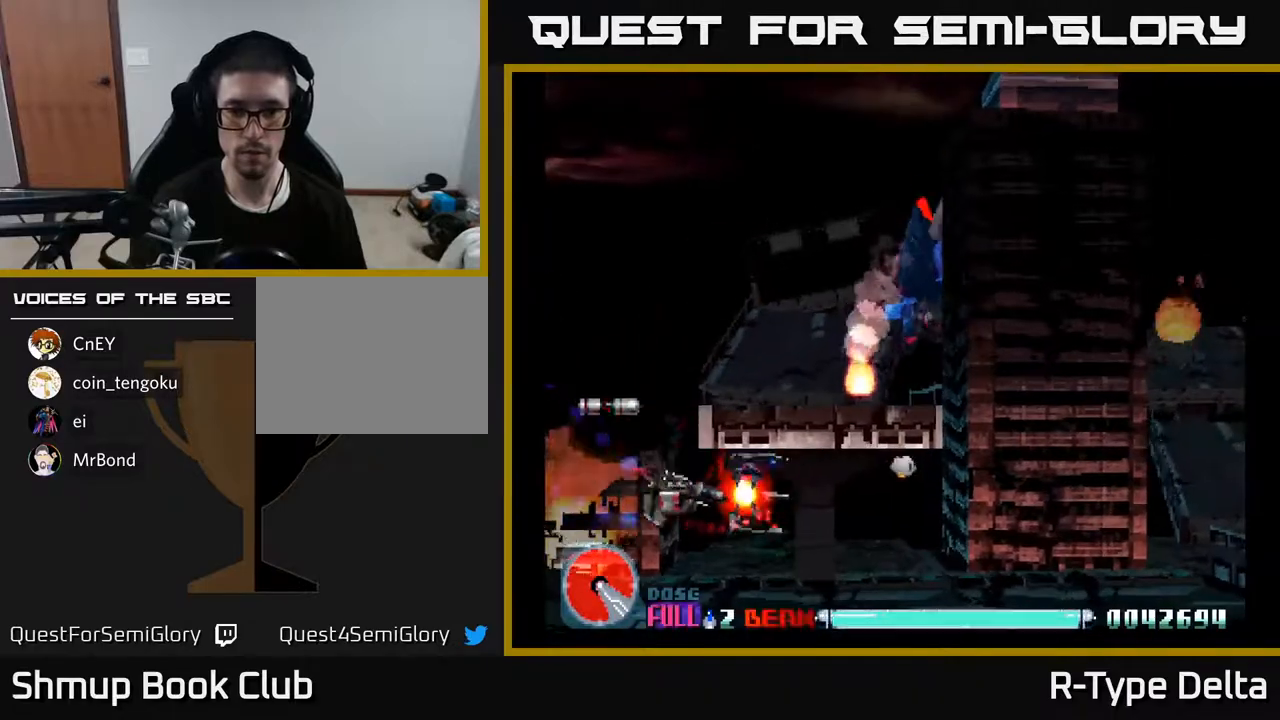
{"buttons": ["X", "DPAD_RIGHT"], "events": [[217, "DPAD_UP", "down"], [317, "DPAD_UP", "up"]]}
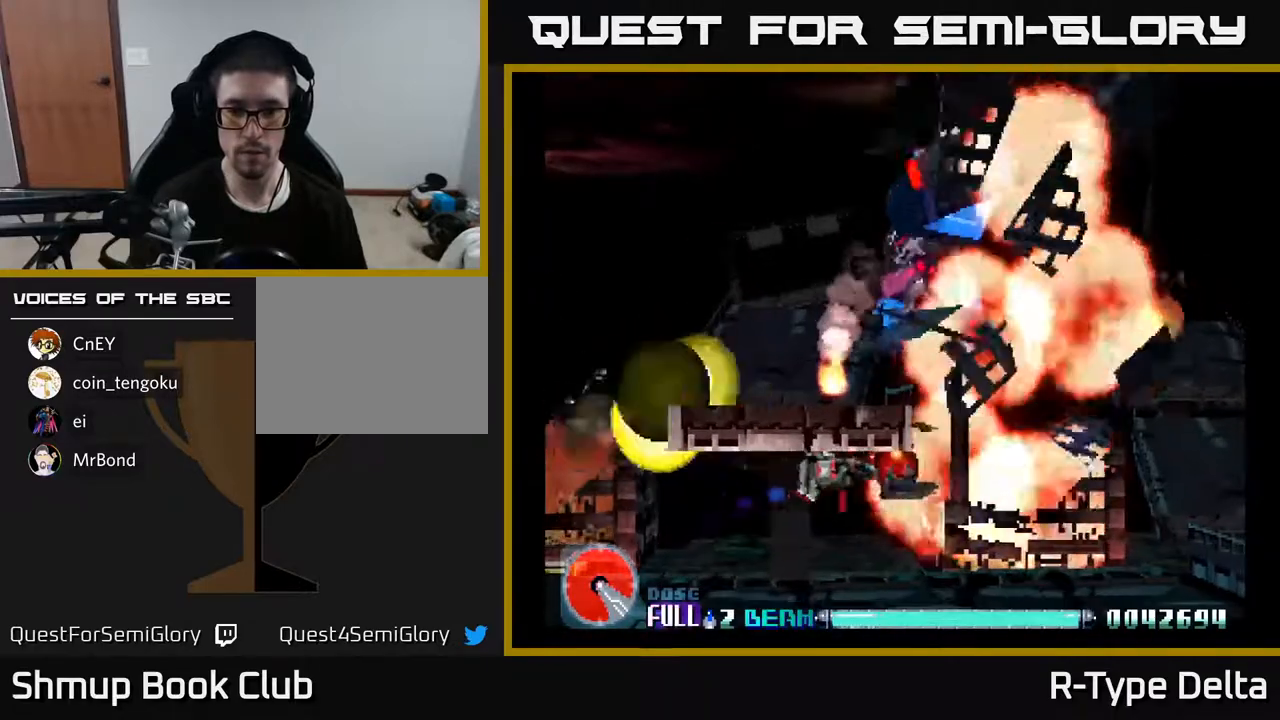
{"buttons": ["X", "DPAD_UP"], "events": [[267, "DPAD_RIGHT", "up"], [317, "DPAD_LEFT", "down"], [400, "DPAD_LEFT", "up"], [400, "DPAD_UP", "down"]]}
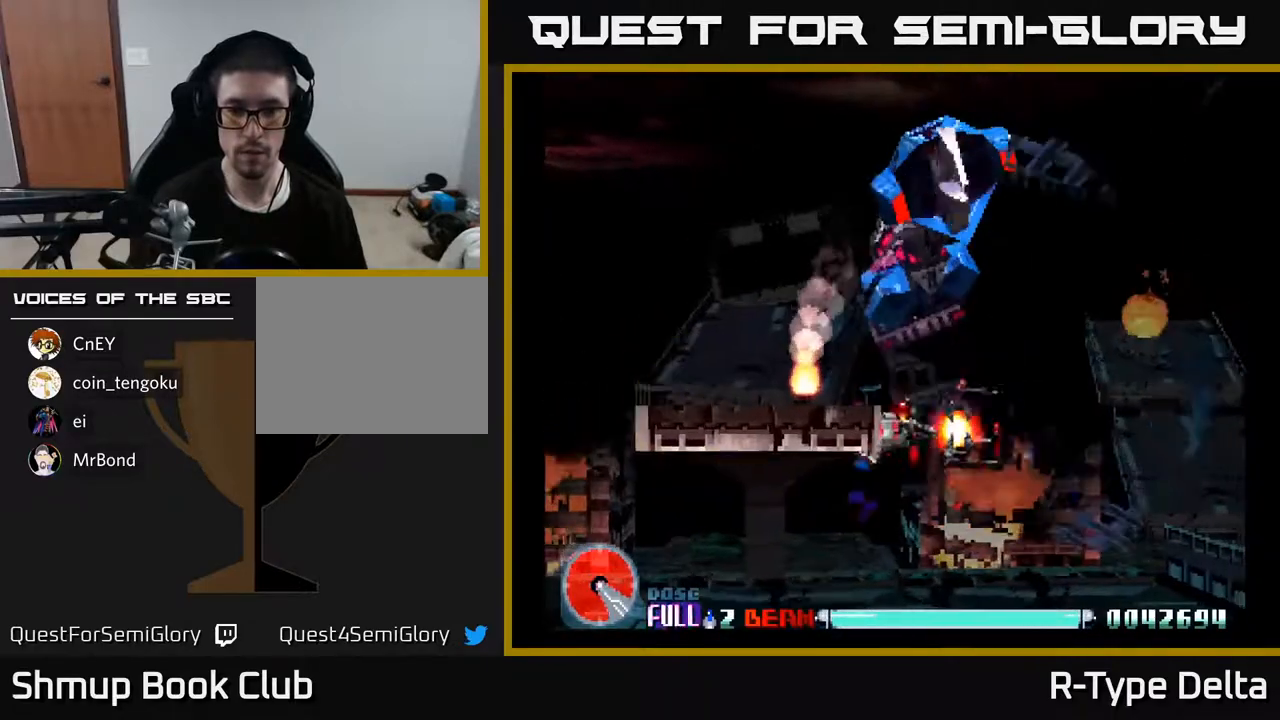
{"buttons": ["X", "DPAD_LEFT"], "events": [[50, "DPAD_LEFT", "down"], [250, "DPAD_UP", "up"]]}
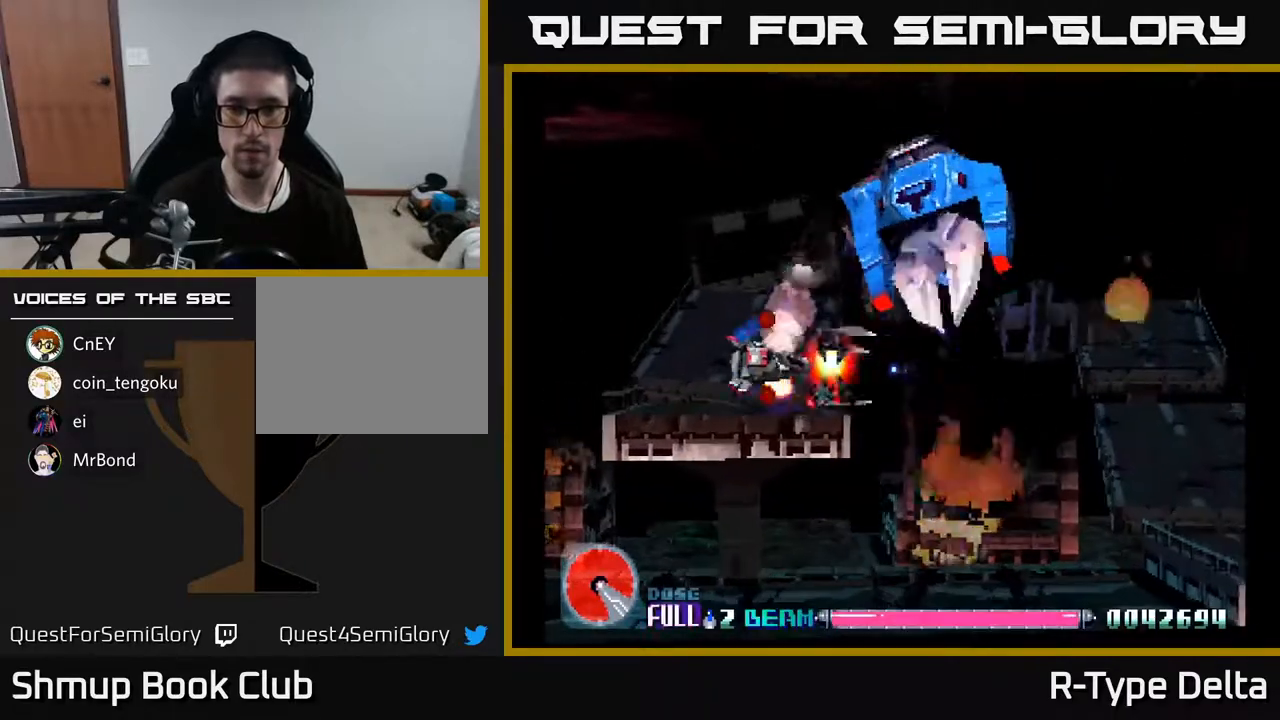
{"buttons": ["X"], "events": [[100, "DPAD_UP", "down"], [150, "DPAD_LEFT", "up"], [300, "DPAD_UP", "up"]]}
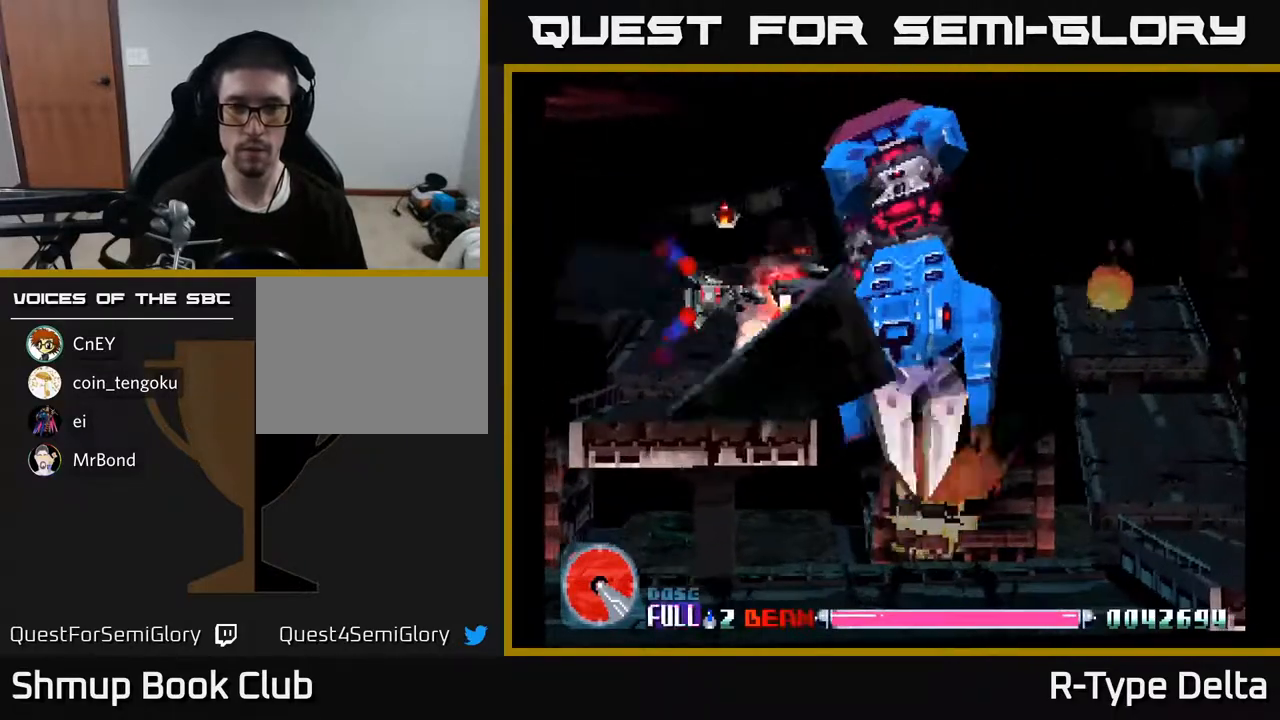
{"buttons": ["X"], "events": []}
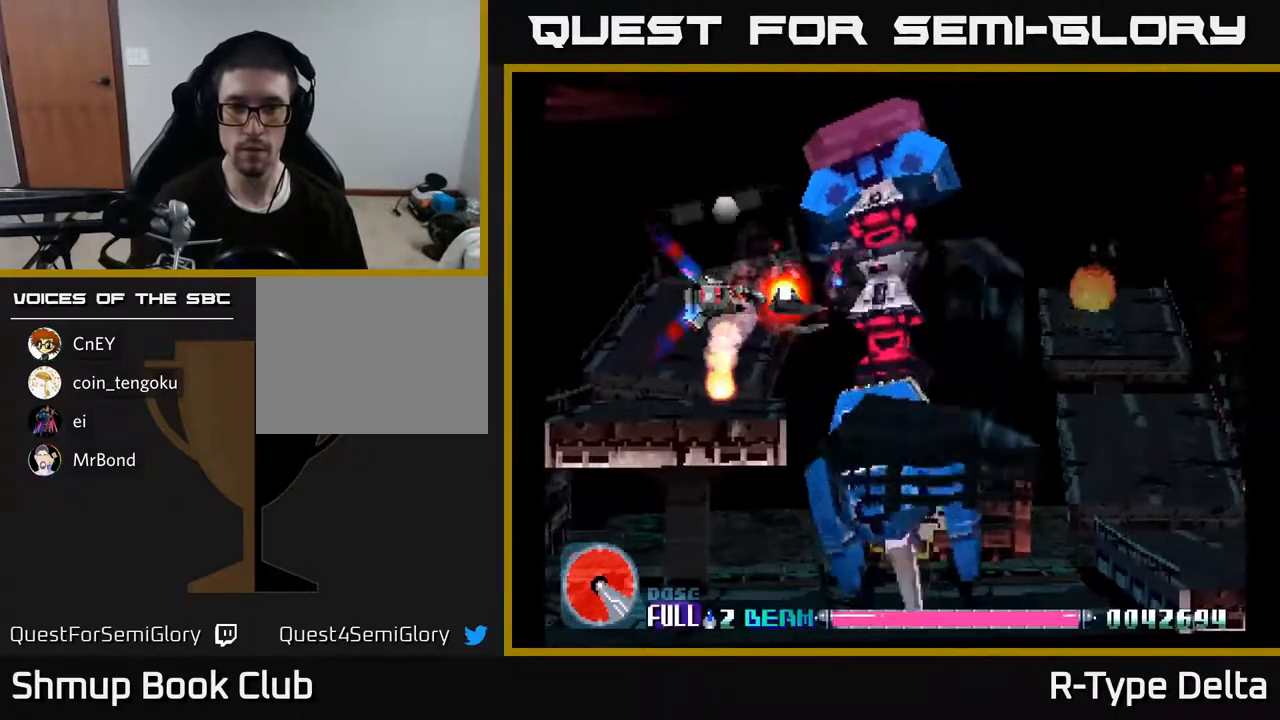
{"buttons": ["X"], "events": [[350, "DPAD_LEFT", "down"], [450, "DPAD_LEFT", "up"]]}
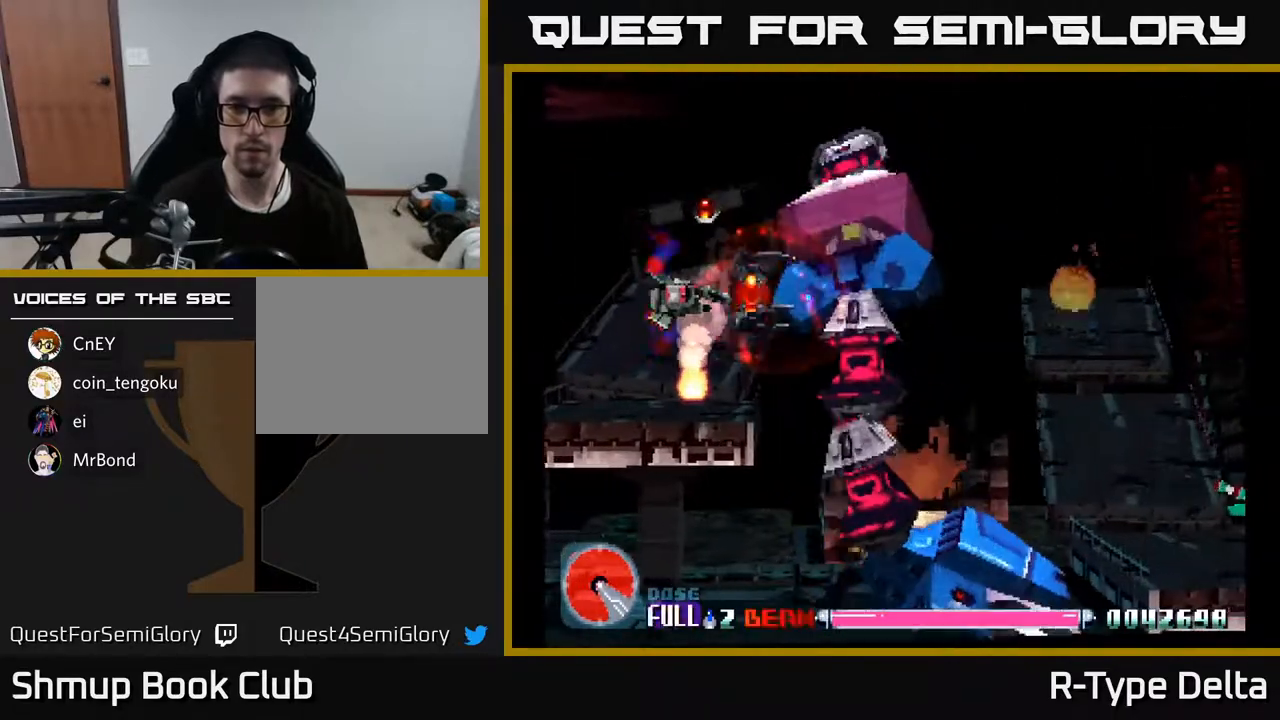
{"buttons": ["X"], "events": [[200, "DPAD_DOWN", "down"], [283, "DPAD_DOWN", "up"], [417, "DPAD_DOWN", "down"], [500, "DPAD_DOWN", "up"]]}
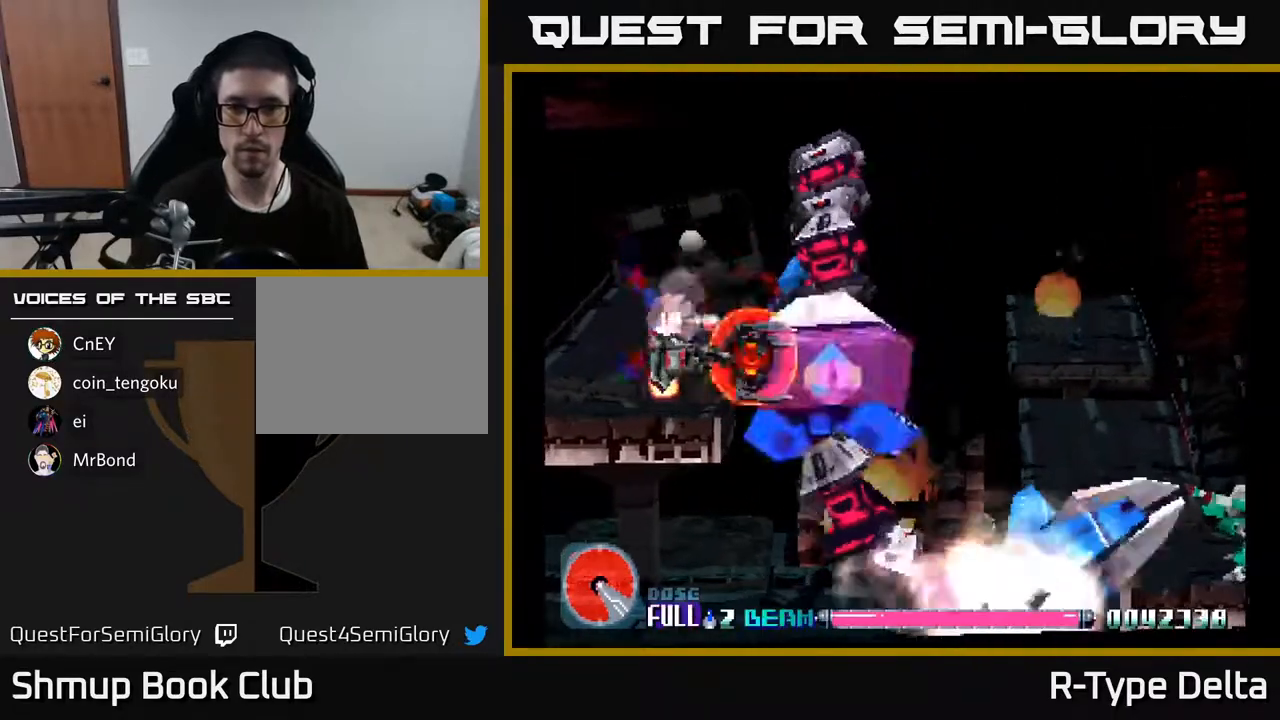
{"buttons": ["X", "DPAD_LEFT"], "events": [[83, "DPAD_DOWN", "down"], [167, "DPAD_DOWN", "up"], [250, "DPAD_DOWN", "down"], [333, "DPAD_DOWN", "up"], [433, "DPAD_LEFT", "down"], [433, "X", "up"], [483, "X", "down"]]}
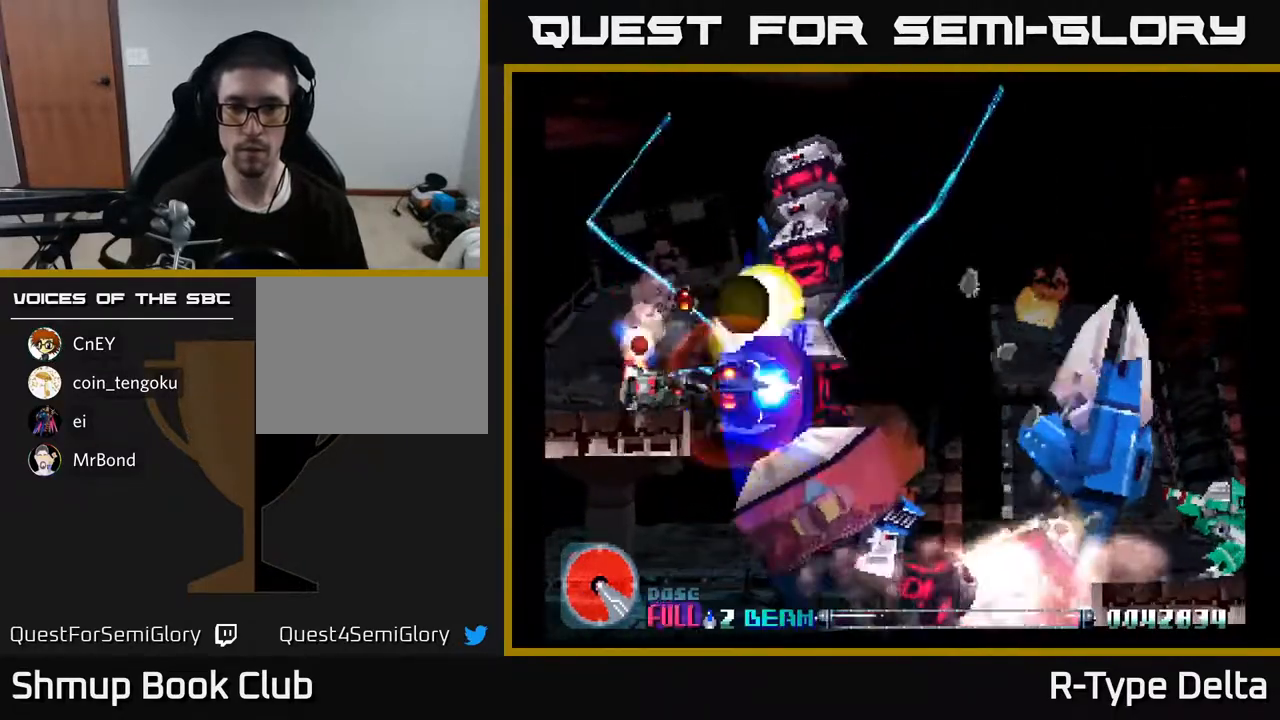
{"buttons": ["X"], "events": [[50, "DPAD_UP", "down"], [167, "DPAD_LEFT", "up"], [350, "DPAD_LEFT", "down"], [433, "DPAD_UP", "up"], [450, "DPAD_LEFT", "up"]]}
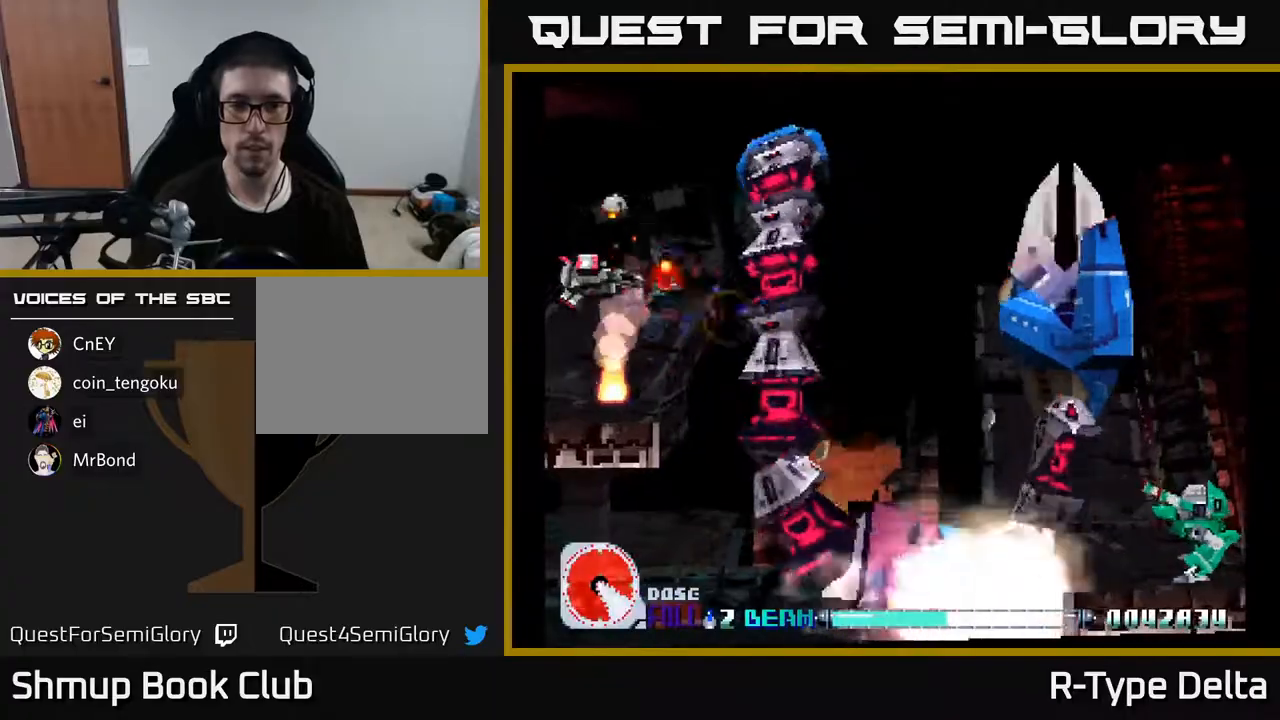
{"buttons": ["X", "DPAD_UP", "DPAD_LEFT"], "events": [[150, "DPAD_UP", "down"], [217, "DPAD_UP", "up"], [417, "DPAD_LEFT", "down"], [483, "DPAD_UP", "down"]]}
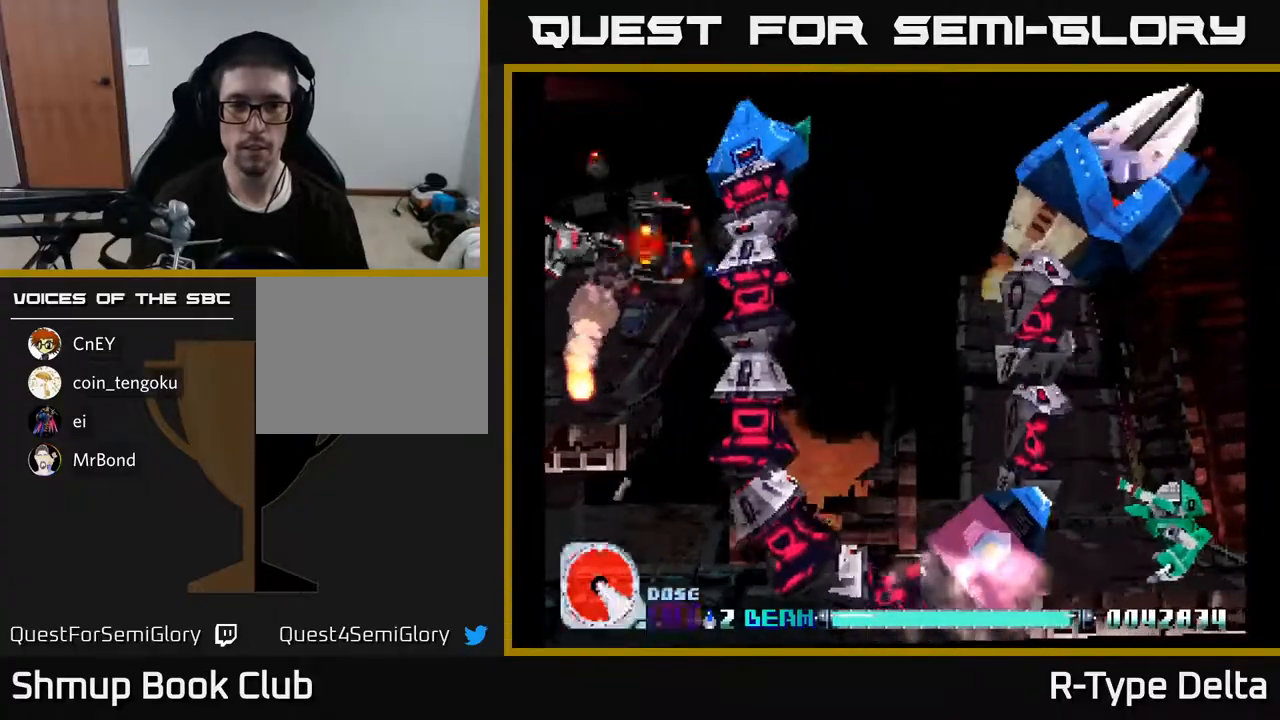
{"buttons": ["X"], "events": [[33, "DPAD_UP", "up"], [167, "DPAD_UP", "down"], [200, "DPAD_UP", "up"], [233, "DPAD_LEFT", "up"]]}
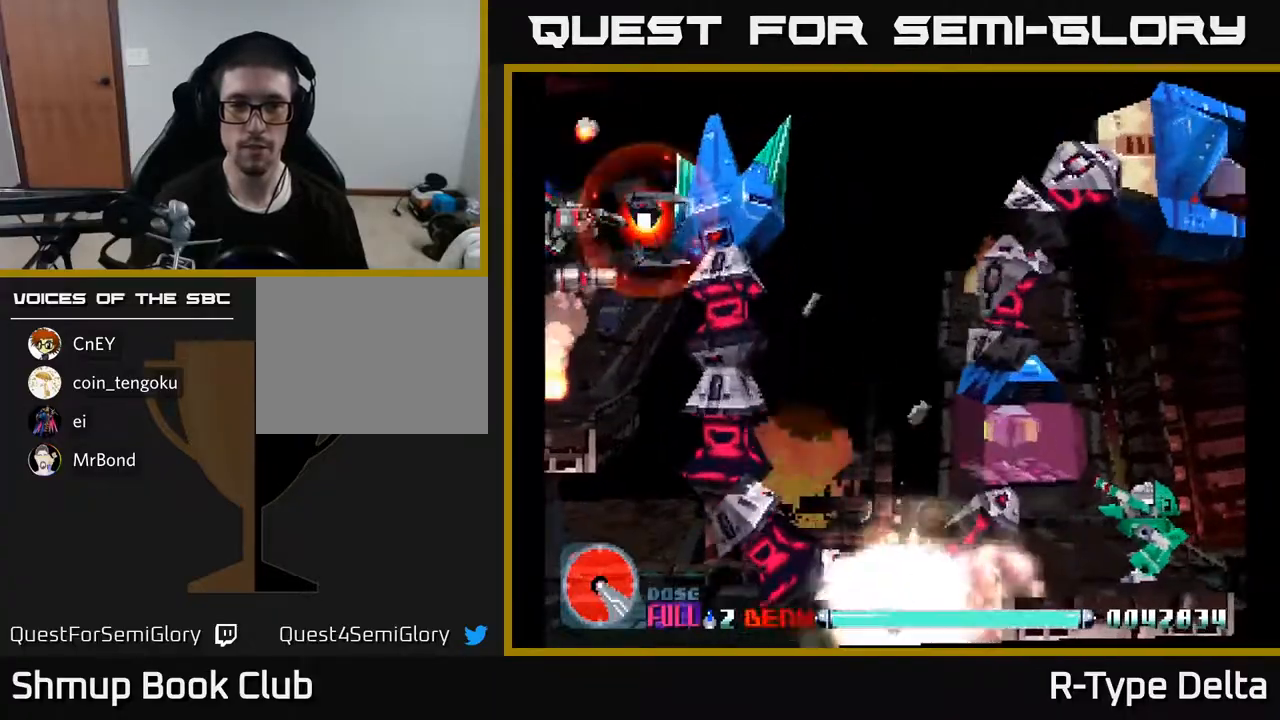
{"buttons": ["X", "DPAD_RIGHT"], "events": [[33, "DPAD_UP", "down"], [267, "DPAD_RIGHT", "down"], [267, "DPAD_UP", "up"]]}
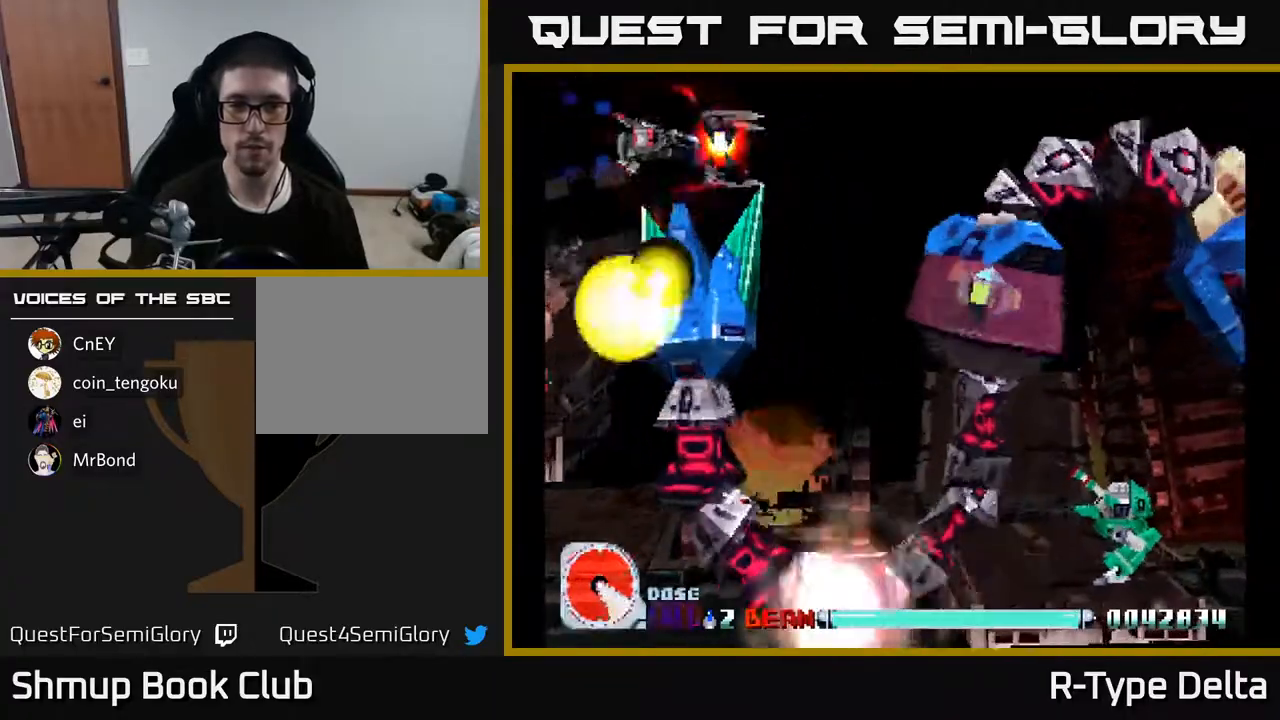
{"buttons": ["X", "DPAD_RIGHT"], "events": [[117, "DPAD_DOWN", "down"], [250, "DPAD_DOWN", "up"], [317, "X", "up"], [383, "X", "down"], [433, "X", "up"], [500, "X", "down"]]}
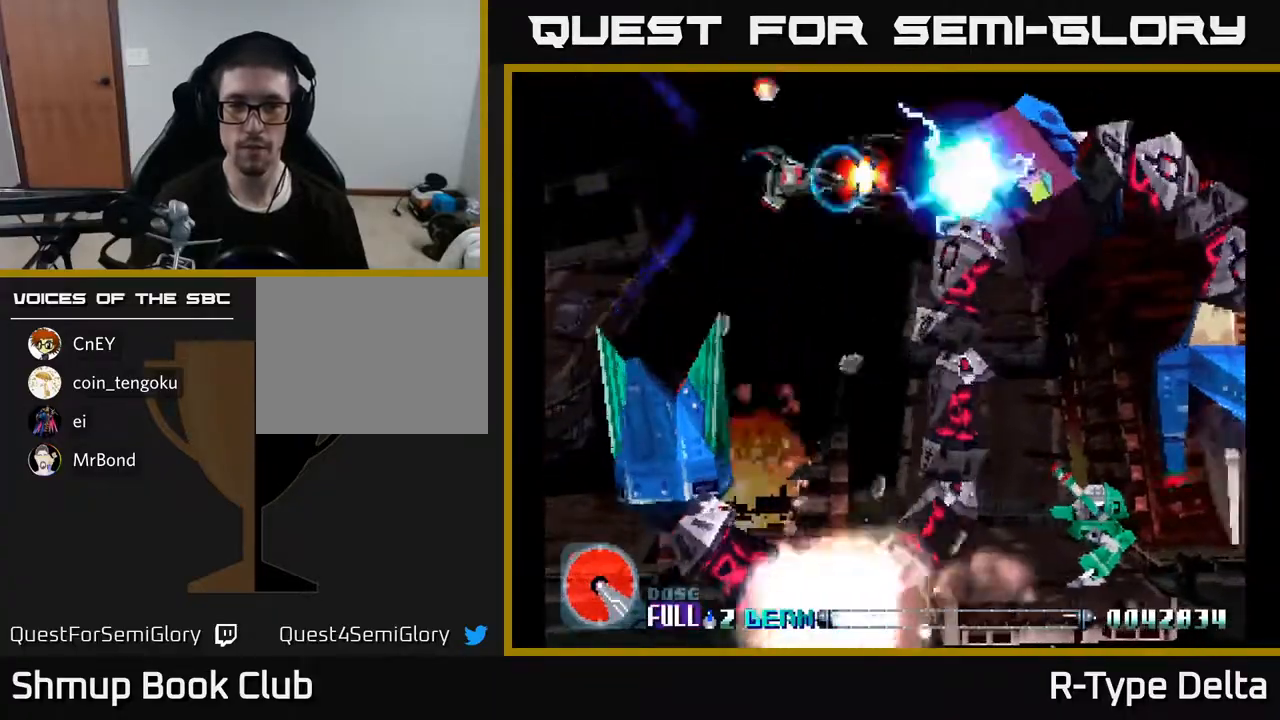
{"buttons": ["X", "DPAD_DOWN", "DPAD_LEFT"], "events": [[117, "DPAD_UP", "down"], [150, "DPAD_RIGHT", "up"], [167, "DPAD_RIGHT", "down"], [250, "DPAD_UP", "up"], [300, "DPAD_RIGHT", "up"], [333, "DPAD_LEFT", "down"], [433, "DPAD_DOWN", "down"]]}
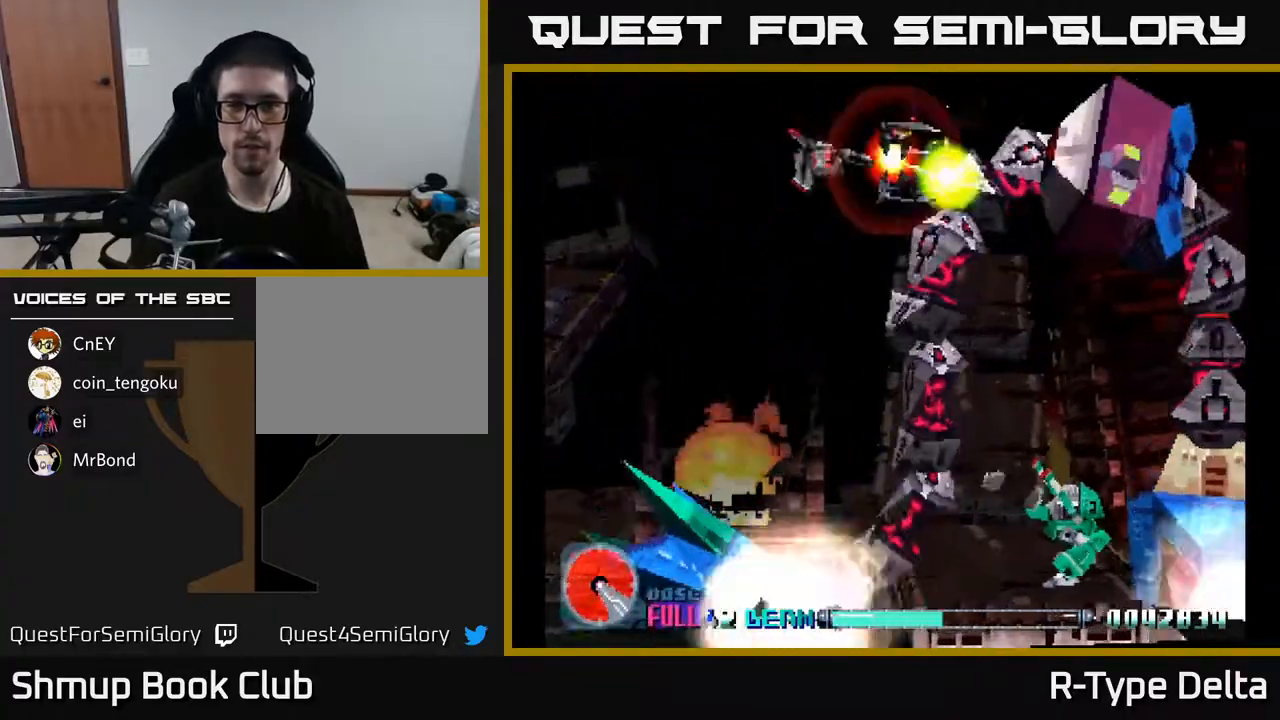
{"buttons": ["X", "DPAD_DOWN", "DPAD_LEFT"], "events": []}
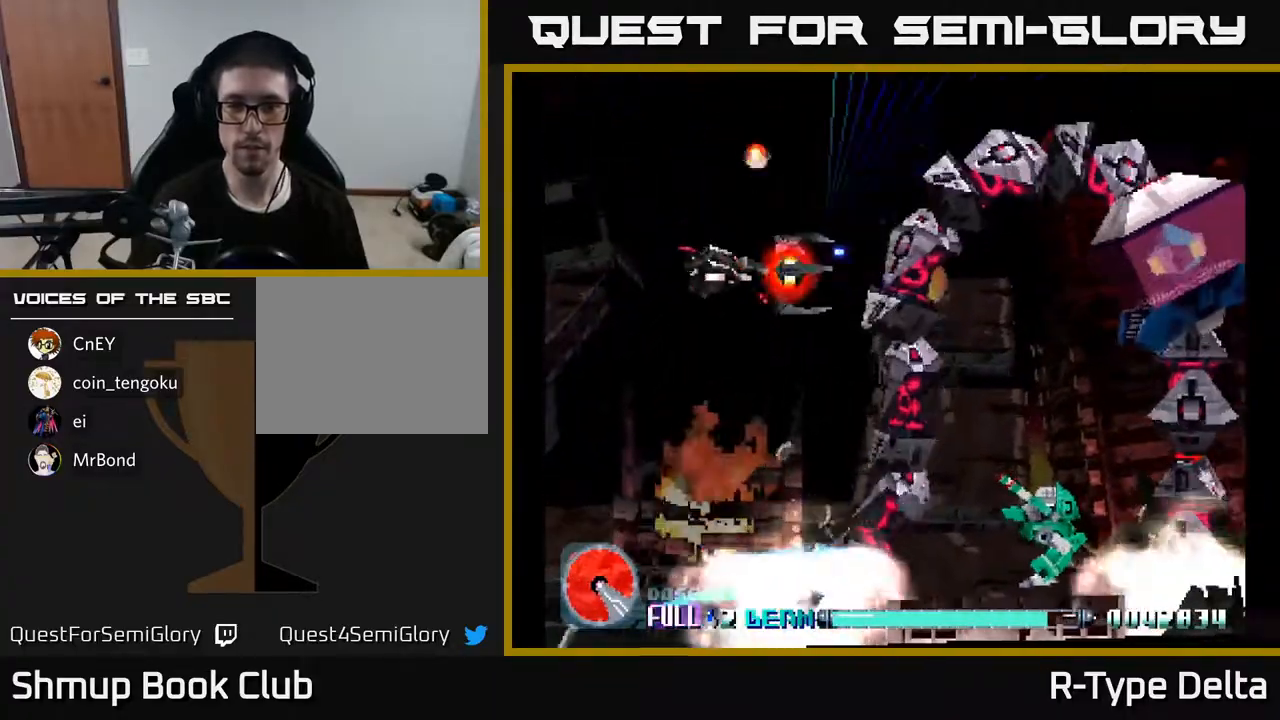
{"buttons": ["X", "DPAD_DOWN", "DPAD_LEFT"], "events": [[117, "DPAD_LEFT", "up"], [367, "DPAD_LEFT", "down"]]}
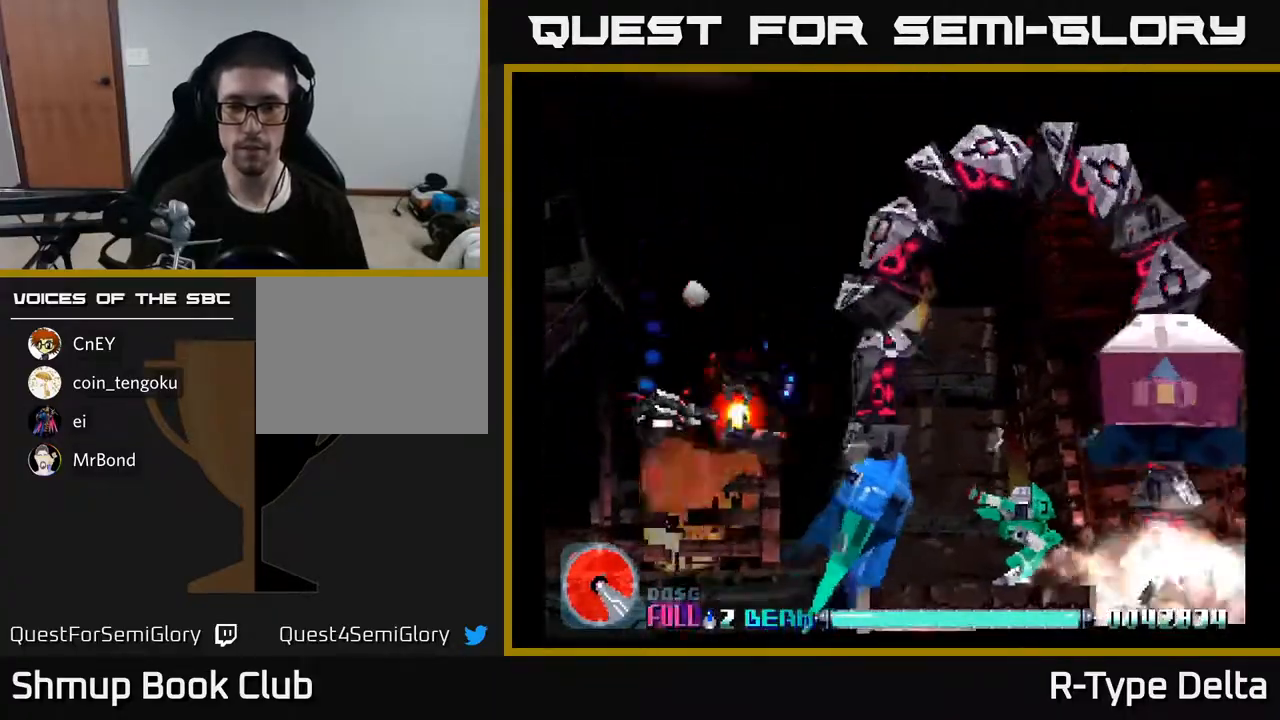
{"buttons": ["DPAD_RIGHT"], "events": [[200, "DPAD_LEFT", "up"], [317, "DPAD_RIGHT", "down"], [367, "DPAD_DOWN", "up"], [500, "X", "up"]]}
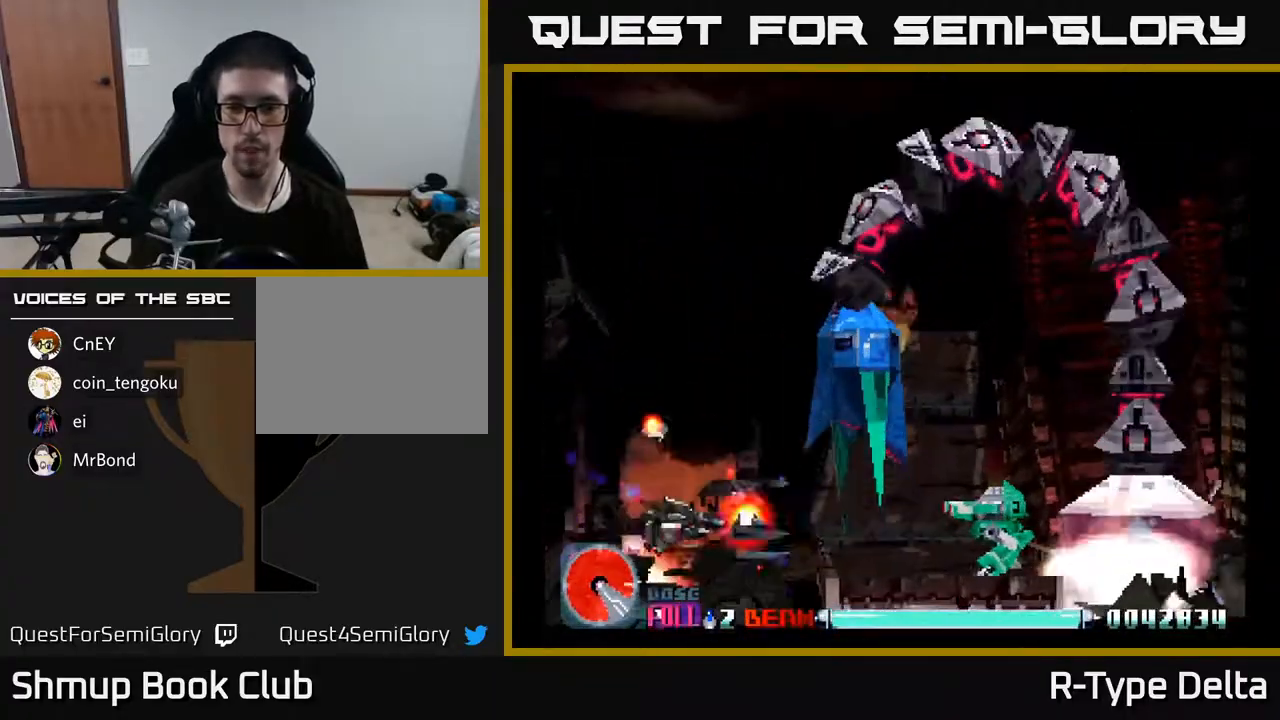
{"buttons": ["X", "DPAD_RIGHT"], "events": [[50, "DPAD_RIGHT", "up"], [83, "X", "down"], [133, "DPAD_UP", "down"], [150, "X", "up"], [200, "DPAD_UP", "up"], [200, "X", "down"], [233, "DPAD_RIGHT", "down"], [300, "DPAD_RIGHT", "up"], [450, "DPAD_RIGHT", "down"]]}
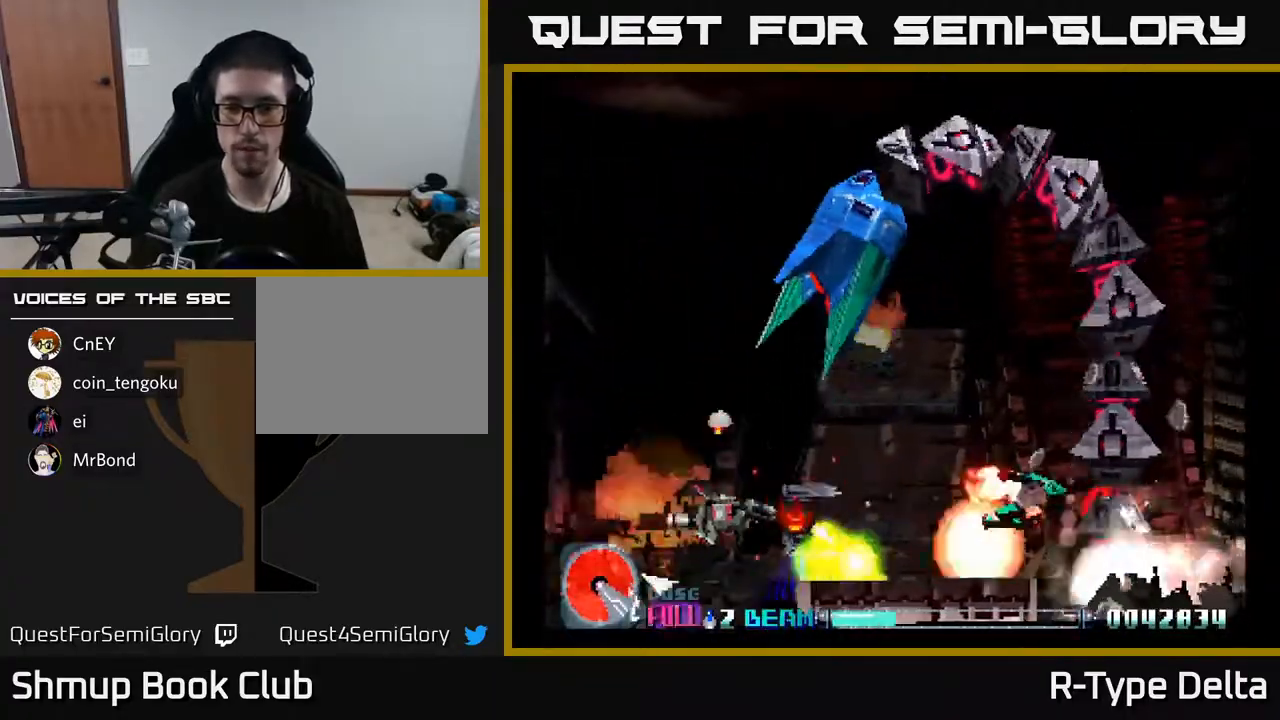
{"buttons": ["X", "DPAD_UP"], "events": [[417, "DPAD_UP", "down"], [450, "DPAD_RIGHT", "up"]]}
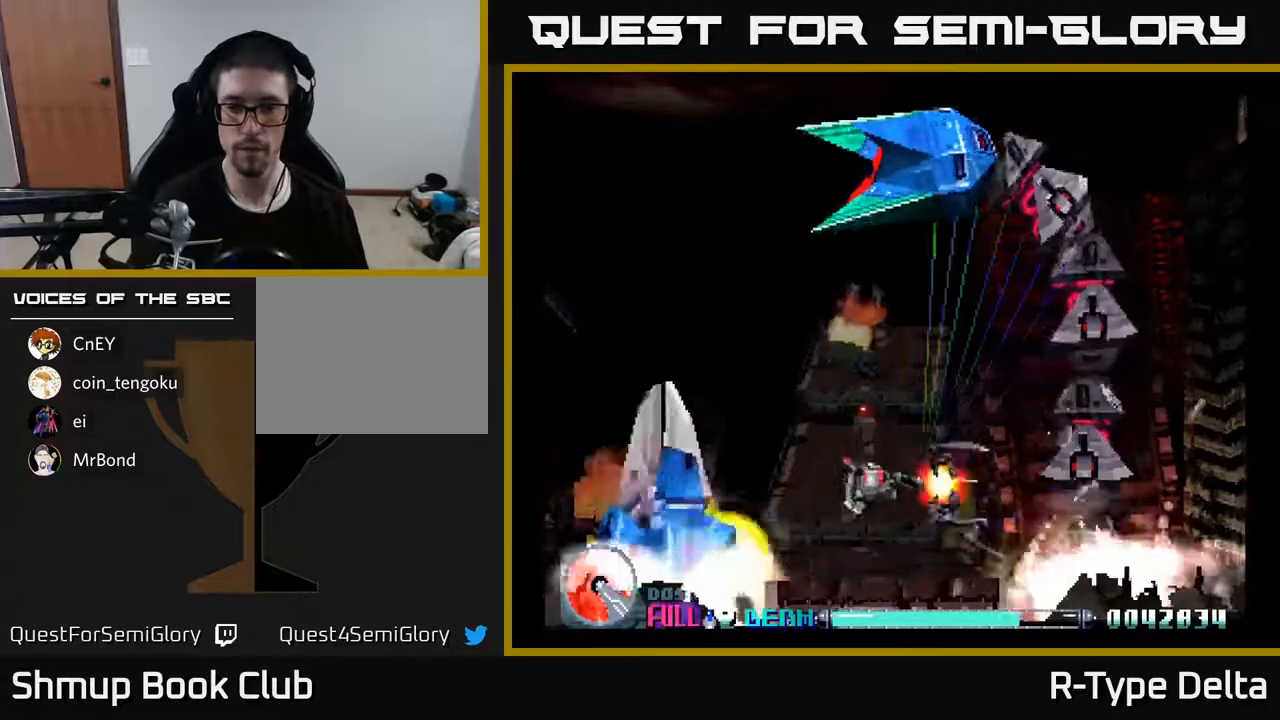
{"buttons": ["X"], "events": [[133, "DPAD_UP", "up"]]}
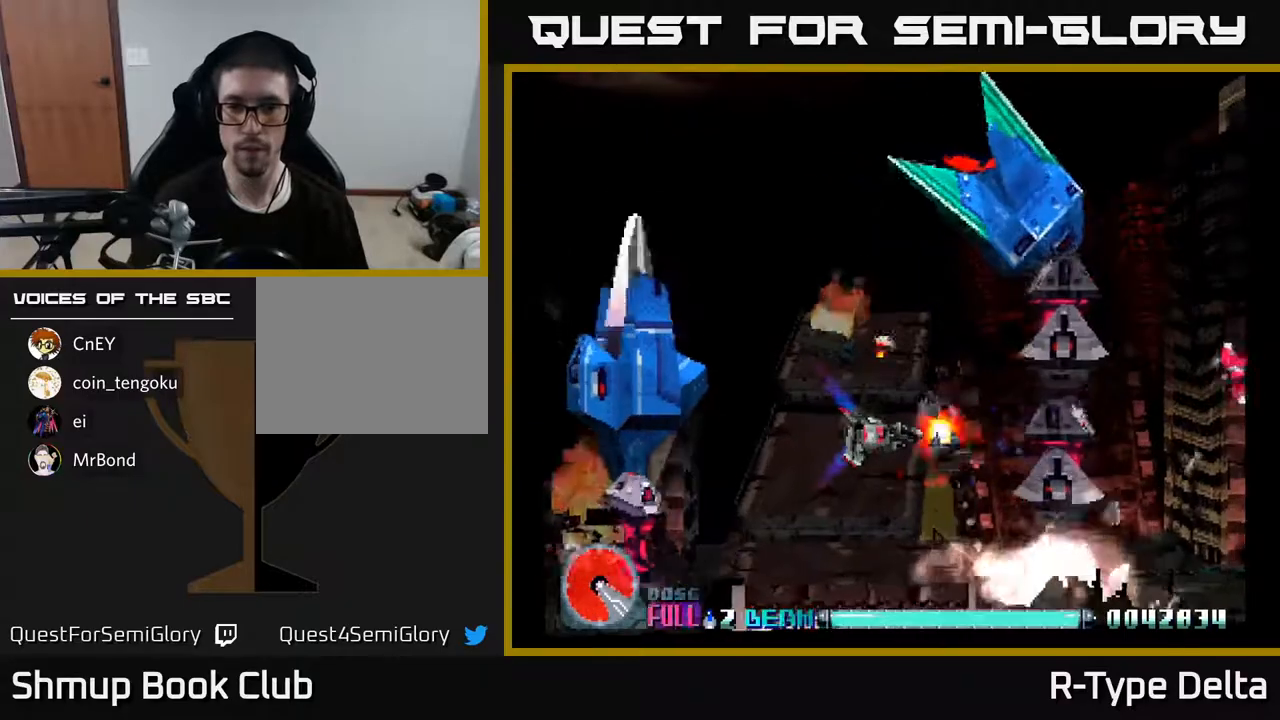
{"buttons": ["X"], "events": [[200, "DPAD_UP", "down"], [333, "DPAD_UP", "up"]]}
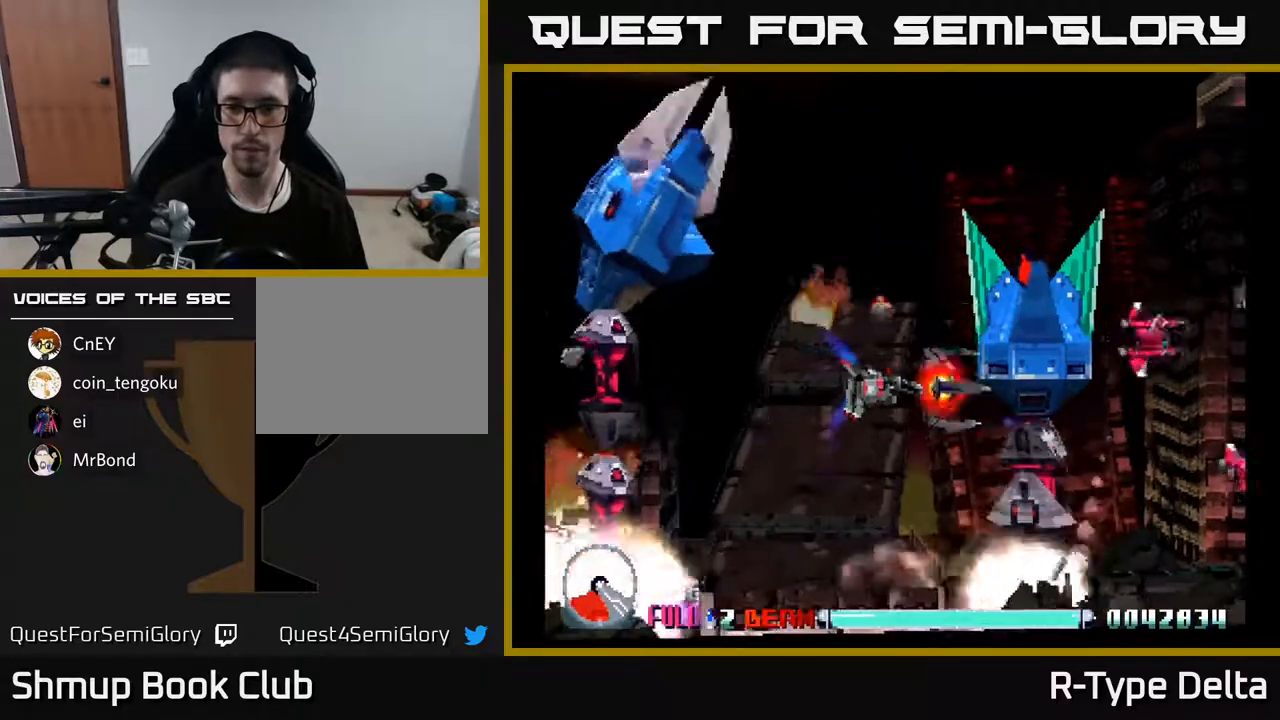
{"buttons": ["X"], "events": [[317, "DPAD_LEFT", "down"], [467, "DPAD_LEFT", "up"]]}
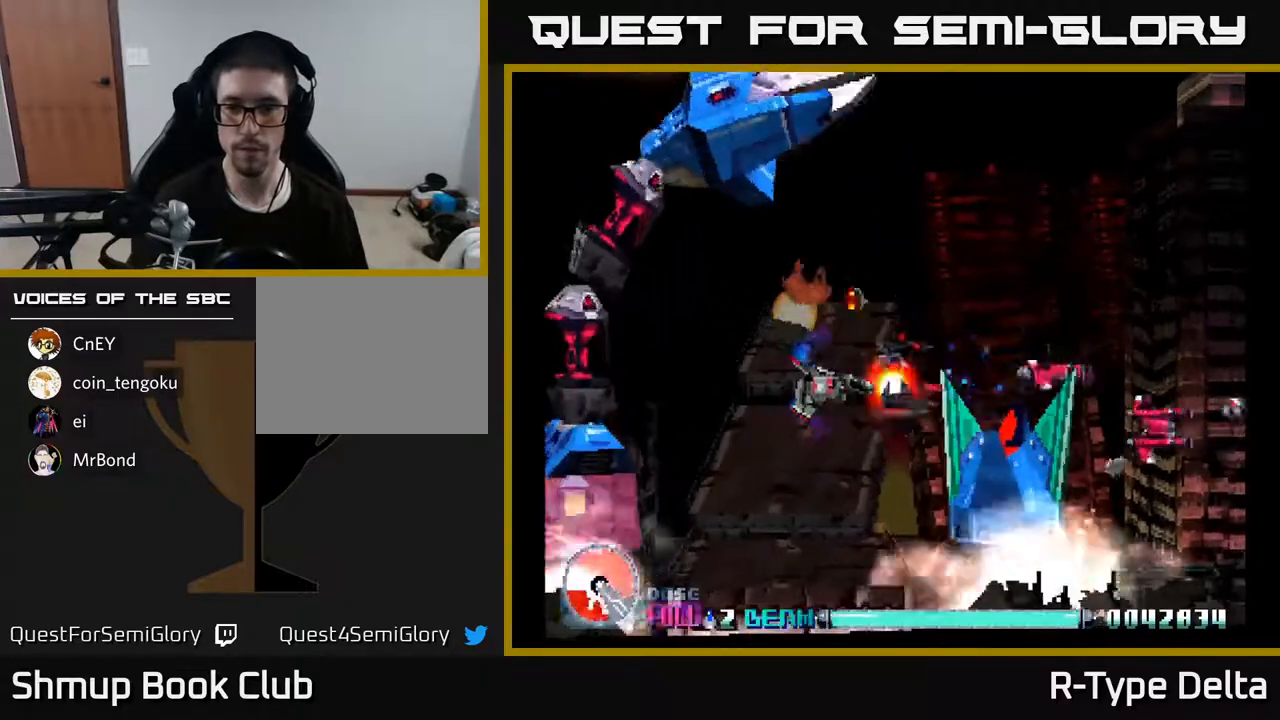
{"buttons": ["X", "DPAD_DOWN"], "events": [[83, "DPAD_RIGHT", "down"], [267, "DPAD_UP", "down"], [283, "DPAD_RIGHT", "up"], [383, "DPAD_UP", "up"], [400, "DPAD_RIGHT", "down"], [417, "DPAD_DOWN", "down"], [433, "DPAD_RIGHT", "up"]]}
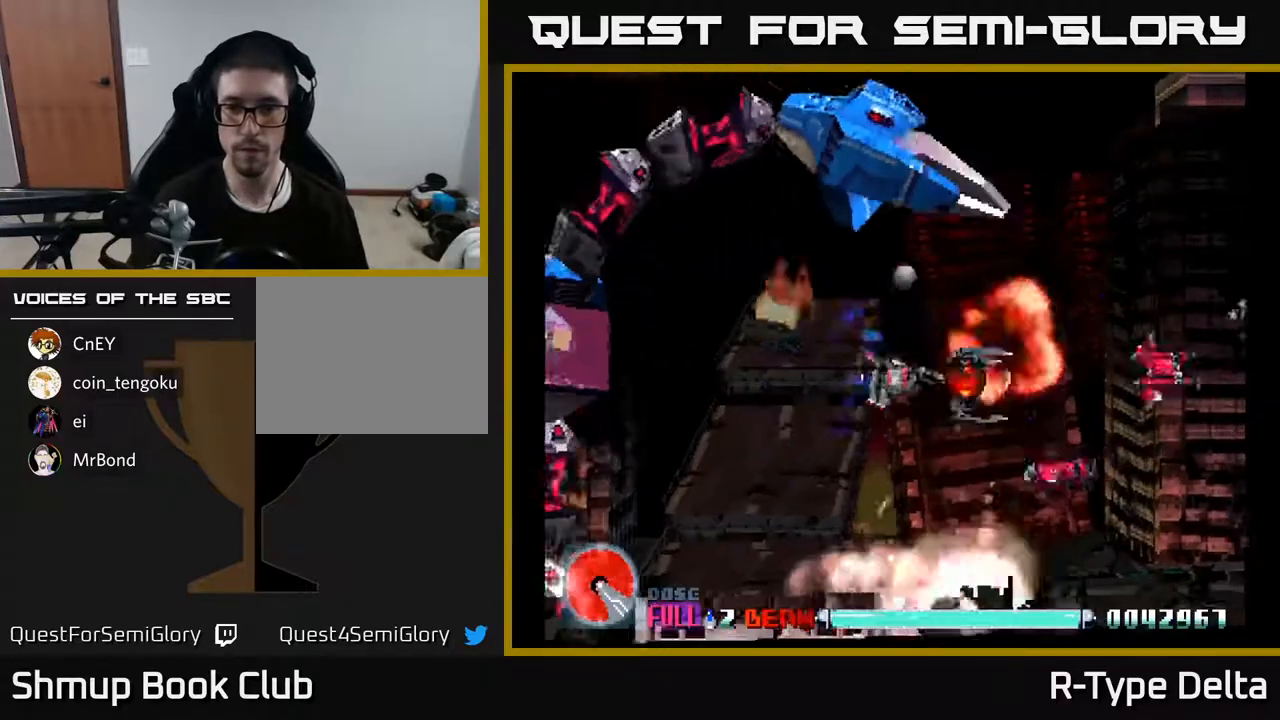
{"buttons": ["X", "DPAD_RIGHT"], "events": [[217, "DPAD_DOWN", "up"], [217, "DPAD_RIGHT", "down"], [300, "DPAD_UP", "down"], [467, "DPAD_UP", "up"]]}